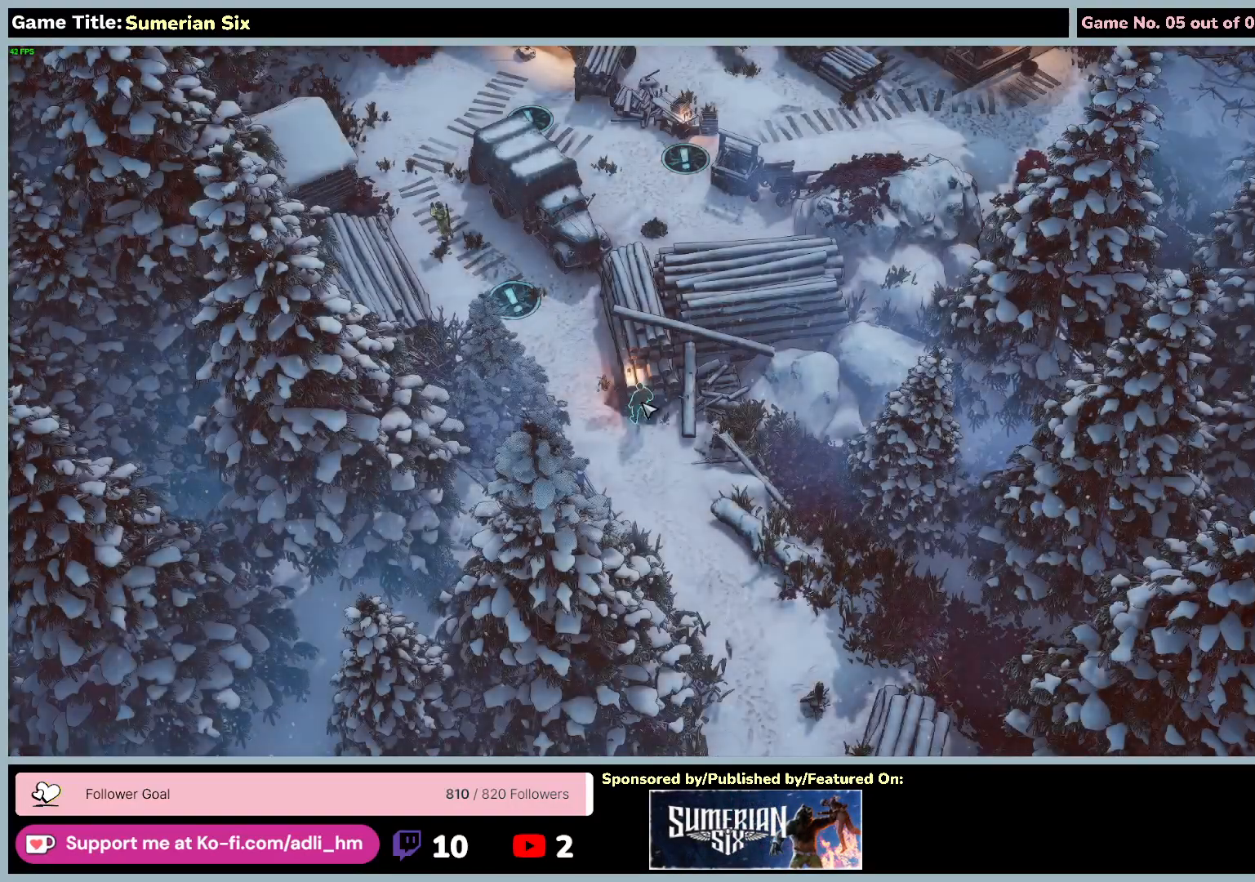
Gameplay with keyboard and mouse; each line is a JSON object with the keys and mouse buttons held at the frame after it. "events" lists presses ("down") and releases ("up") of "0", "1", "2", "3", "4", "5", "6", "7", "8", "9", "a", "alt", "b", "c", "caps_lock", "ctrl", "d", "down", "e", "escape", "f", "f1", "f2", "f3", "f4", "f5", "f6", "f7", "f8", "g", "h", "i", "j", "k", "l", "left", "m", "n", "o", "p", "q", "r", "return", "right", "s", "shift", "space", "t", "tab", "u", "up", "v", "w", "x", "y", "z", "mouse_left", "mouse_wheel" and "mouse_right" between this image and that frame as [ms after this image, input, new state], when the widget could be followed in between. "mouse_left", "mouse_wheel", "mouse_right" = the "left", "wheel", "right" buttons of the "mouse" list. No other keys are recorded. "wheel" means that the mouse wheel is clicked or scrolled. Mouse movement is not recorded.
{"keys": [], "mouse": [], "events": [[33, "escape", "down"], [400, "escape", "up"]]}
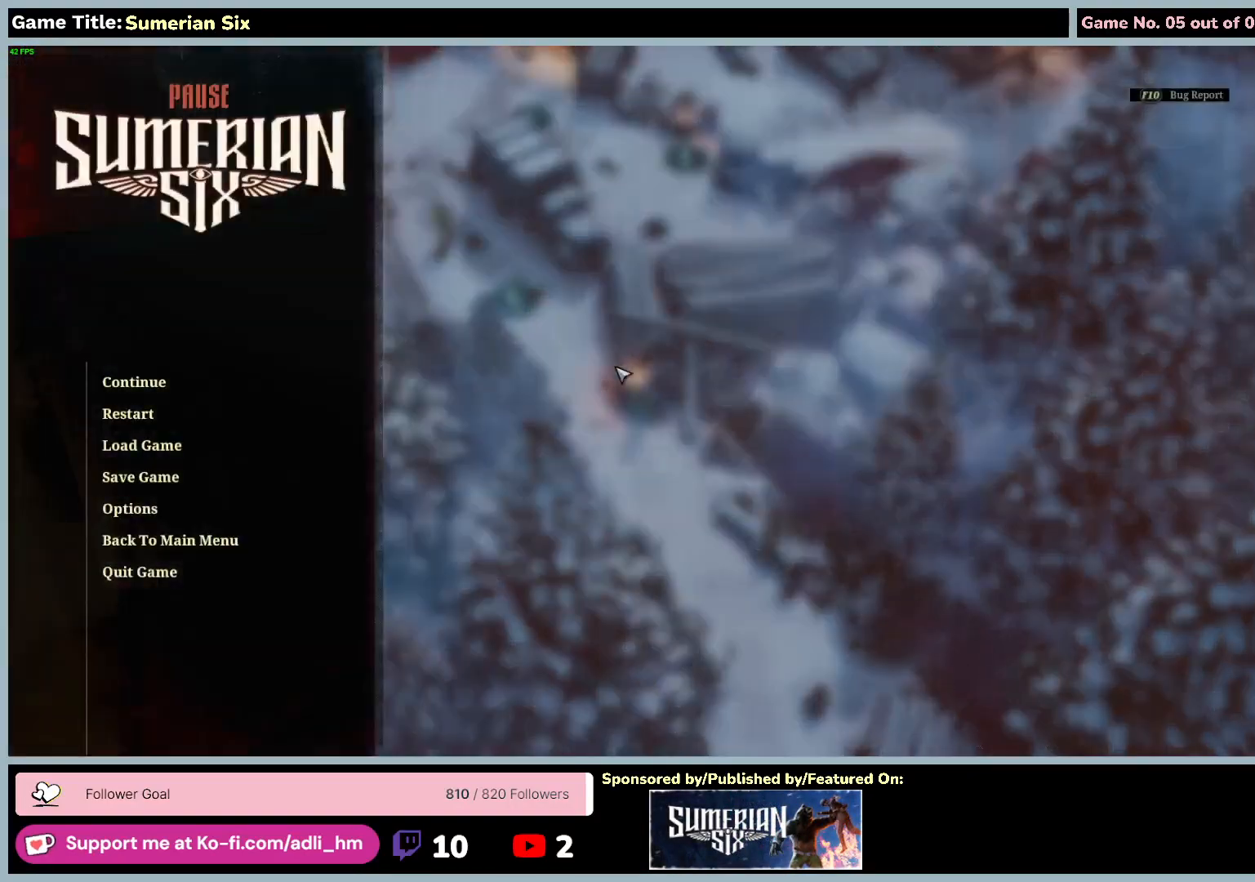
{"keys": [], "mouse": [], "events": []}
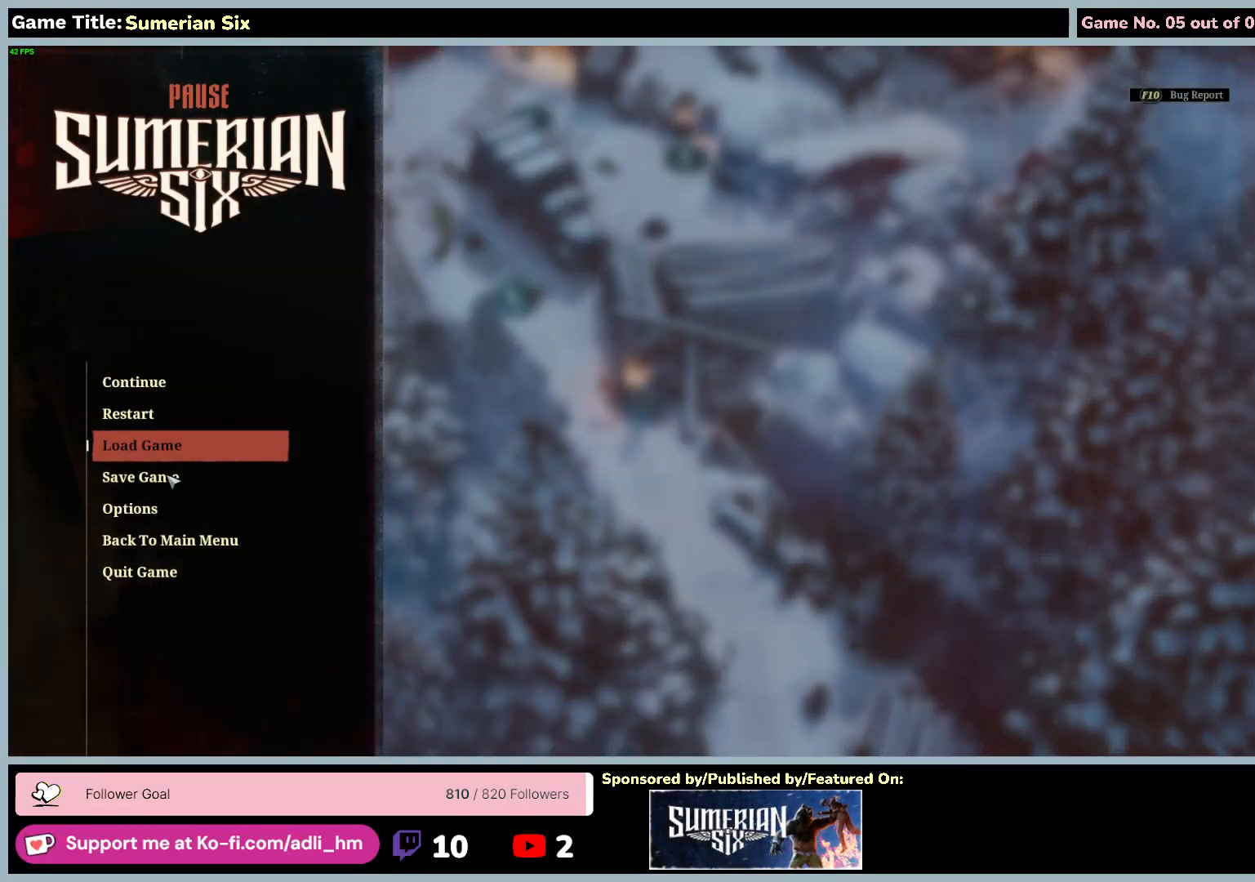
{"keys": [], "mouse": [], "events": []}
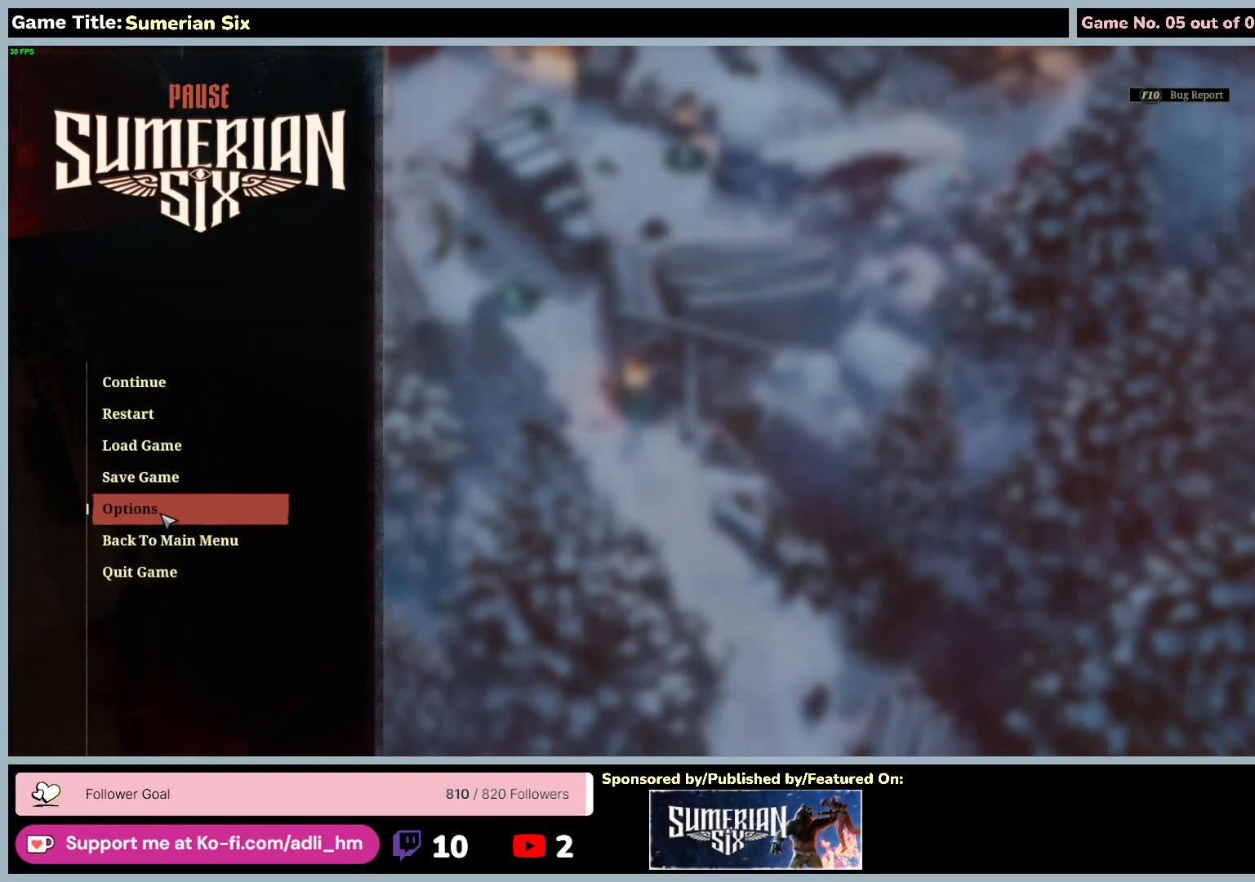
{"keys": [], "mouse": ["left"], "events": [[500, "mouse_left", "down"]]}
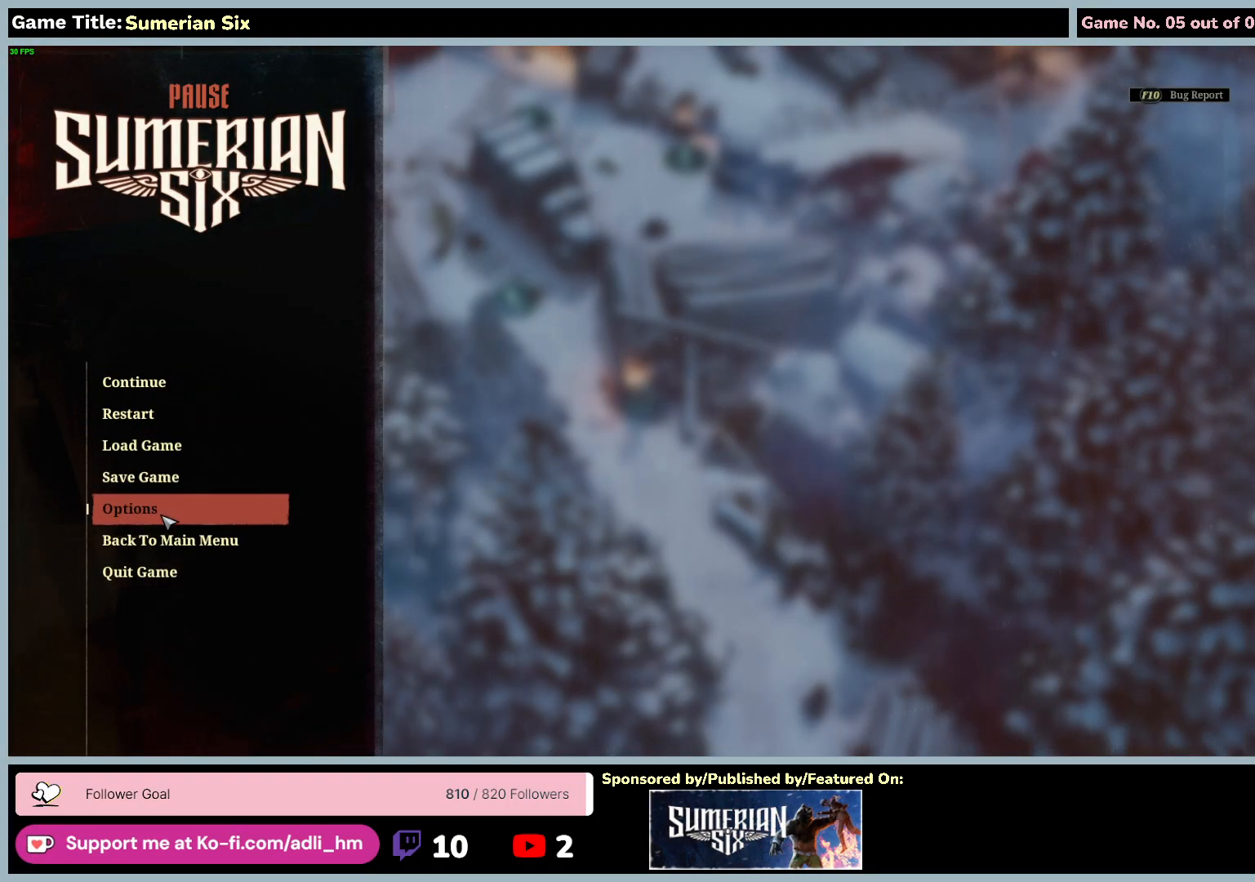
{"keys": [], "mouse": [], "events": [[317, "mouse_left", "up"]]}
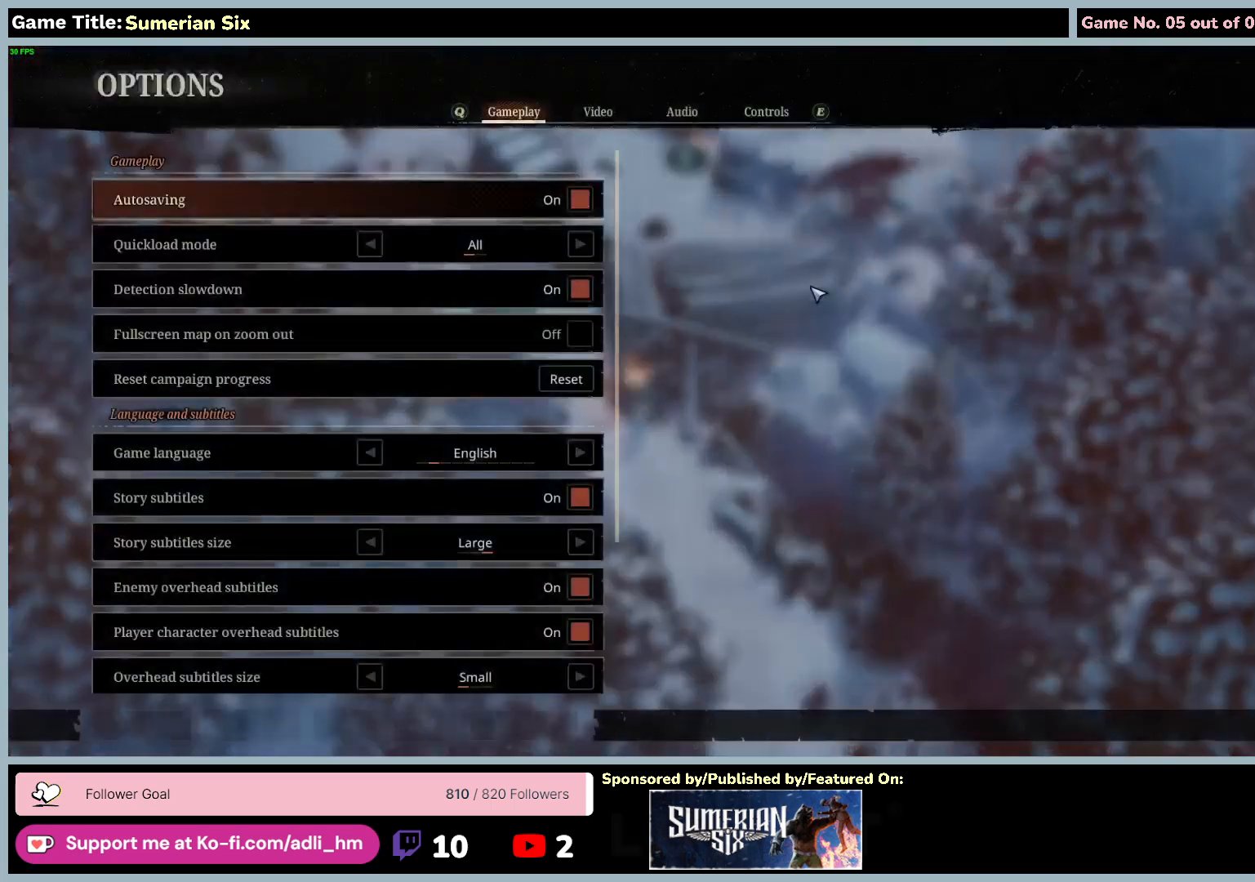
{"keys": [], "mouse": [], "events": []}
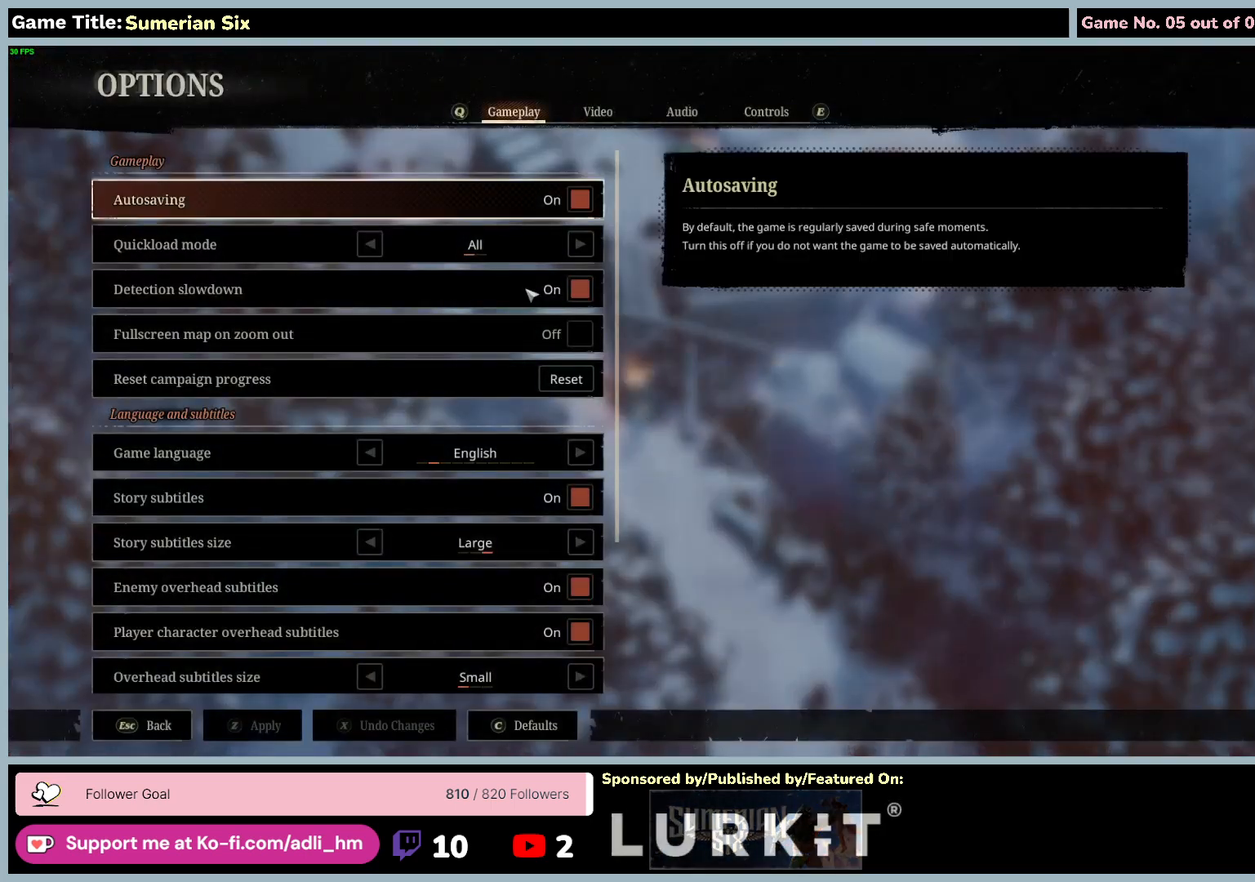
{"keys": [], "mouse": [], "events": []}
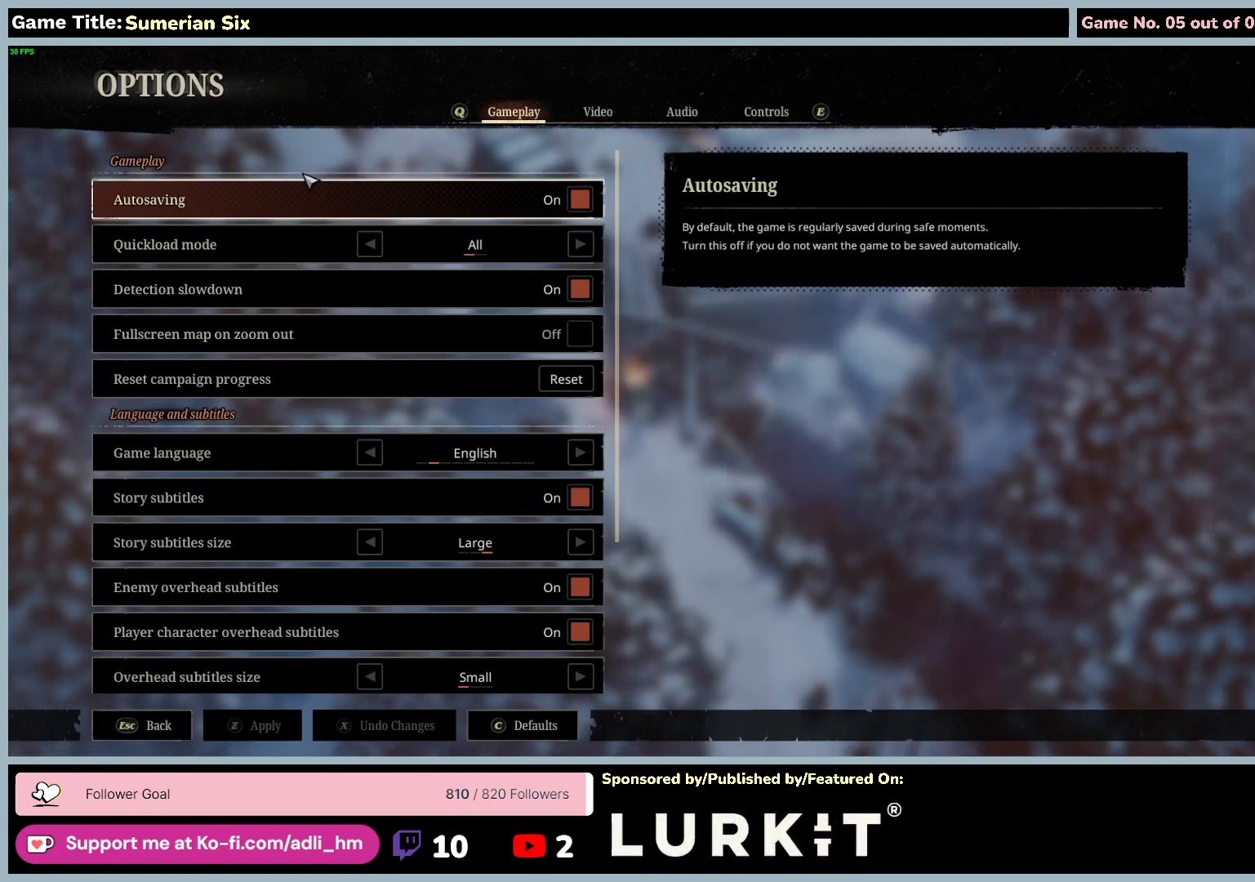
{"keys": [], "mouse": [], "events": []}
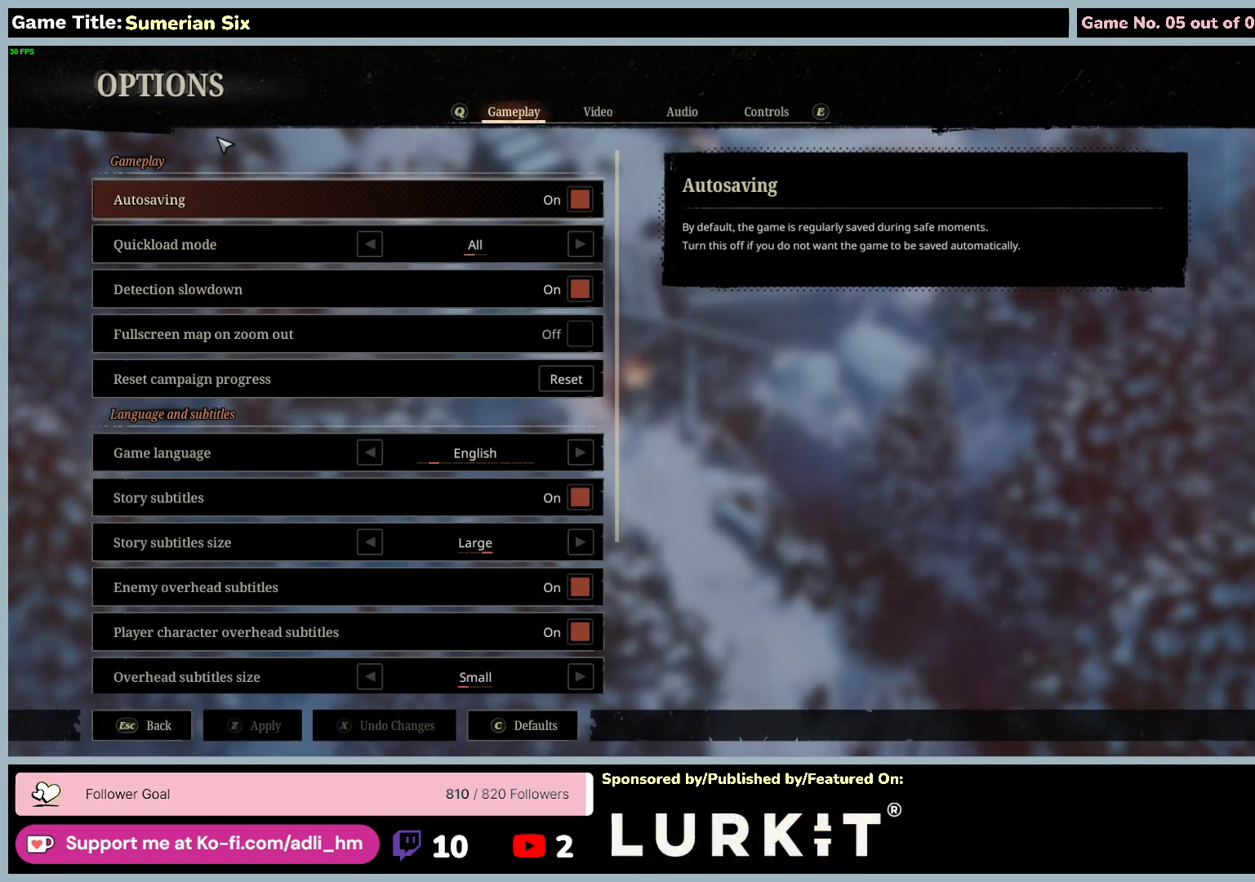
{"keys": [], "mouse": [], "events": []}
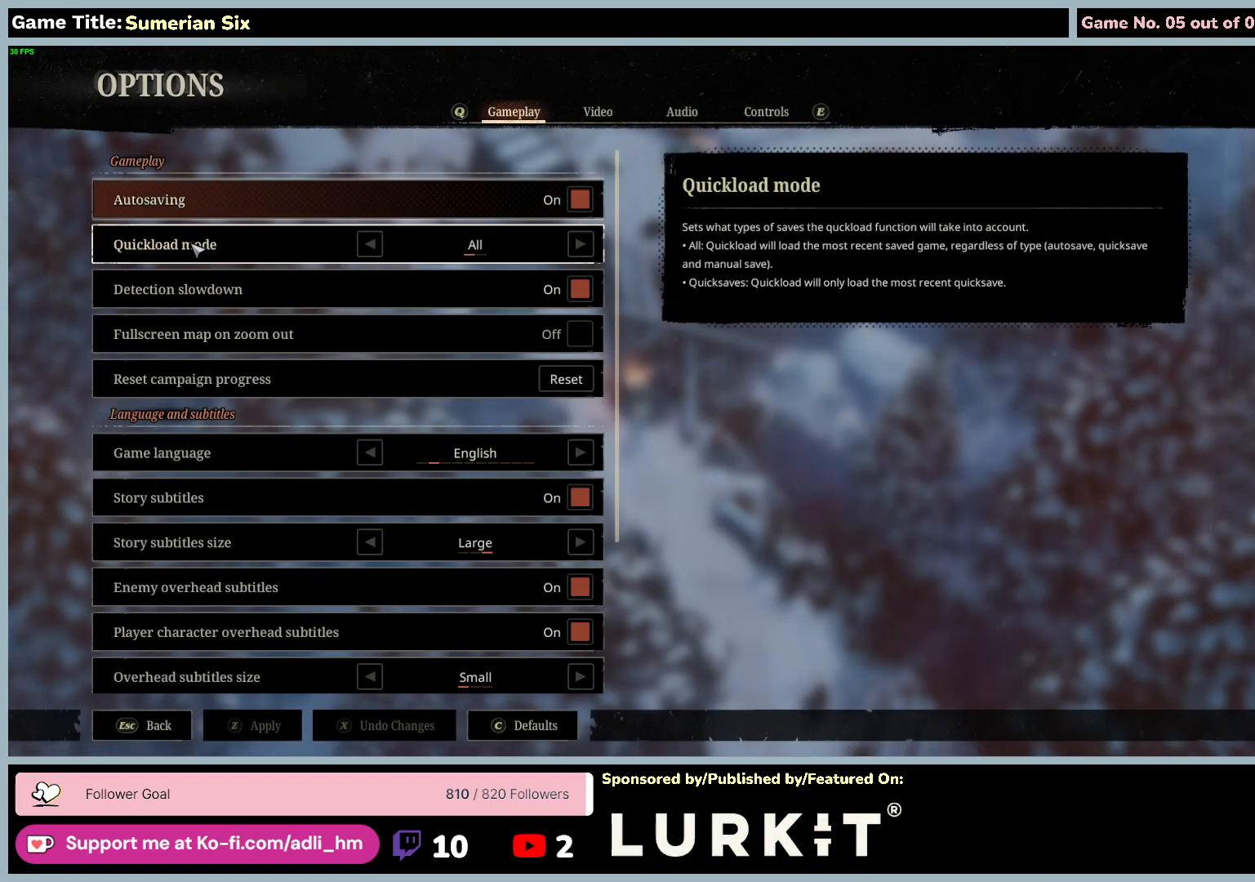
{"keys": [], "mouse": [], "events": []}
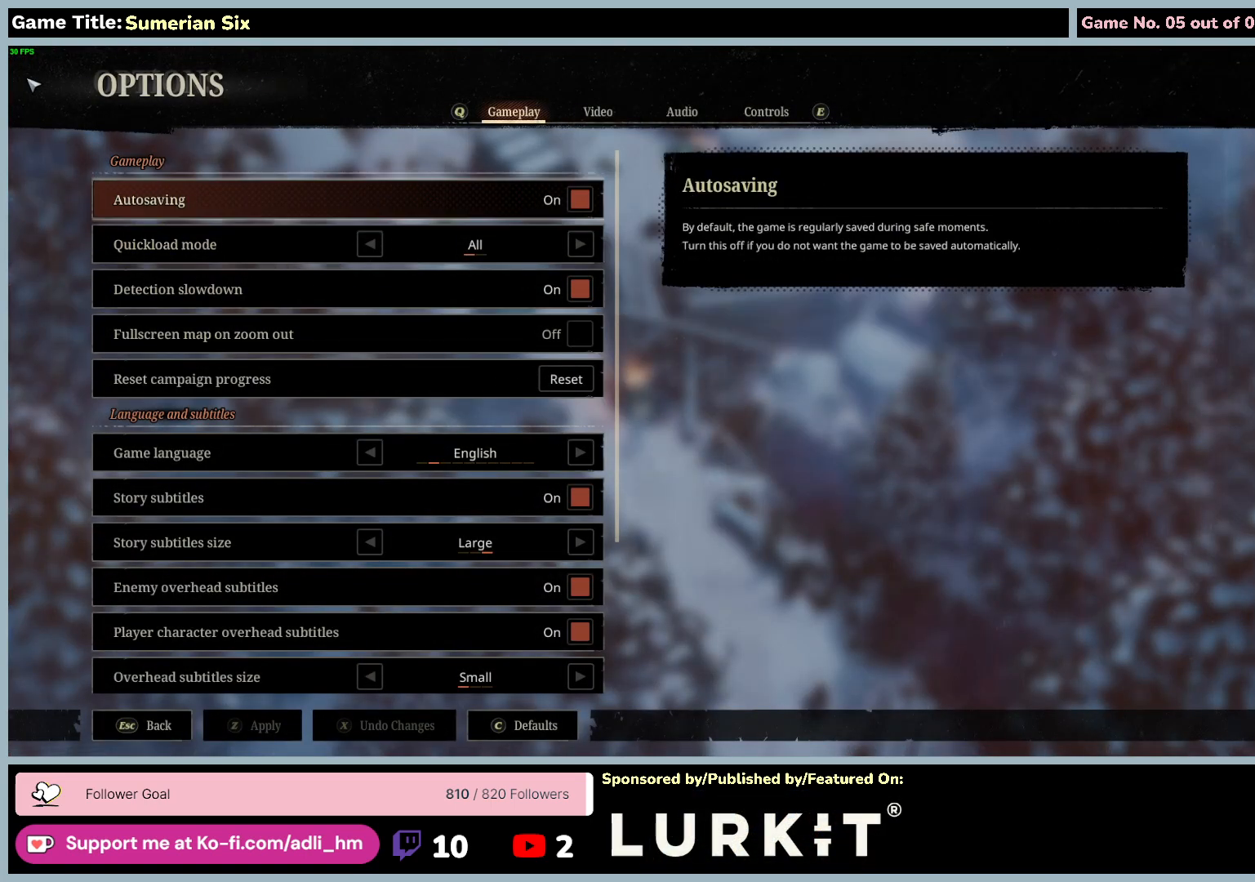
{"keys": [], "mouse": [], "events": []}
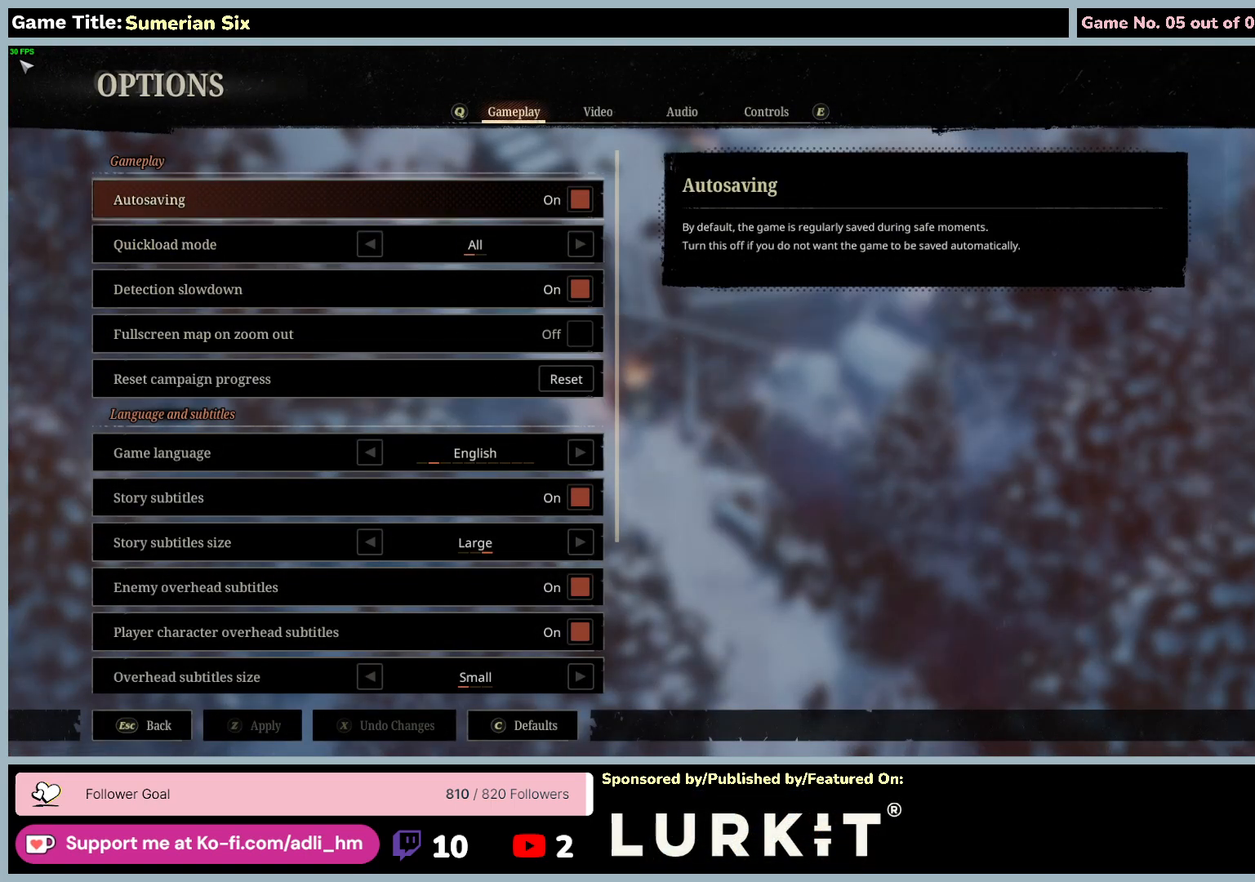
{"keys": [], "mouse": [], "events": []}
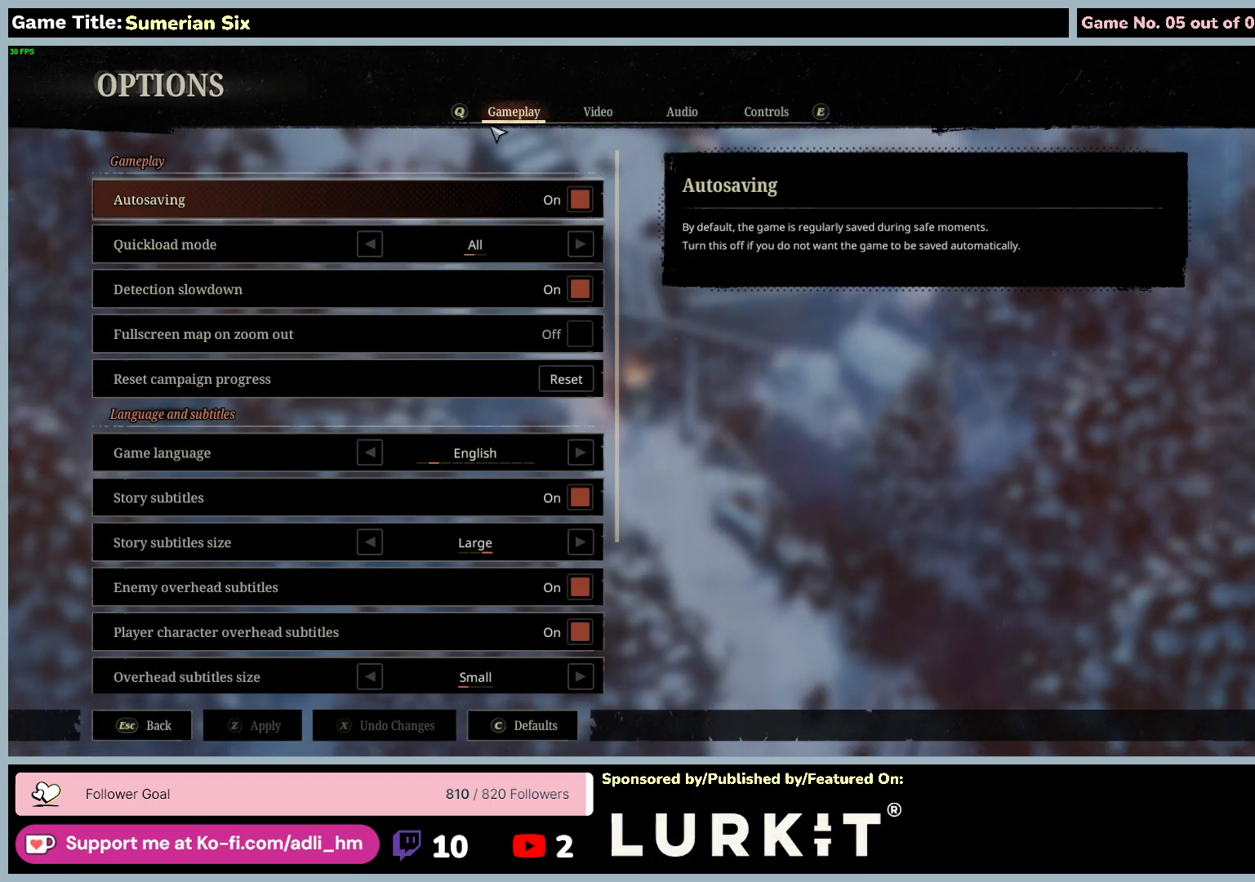
{"keys": ["escape"], "mouse": [], "events": [[433, "escape", "down"]]}
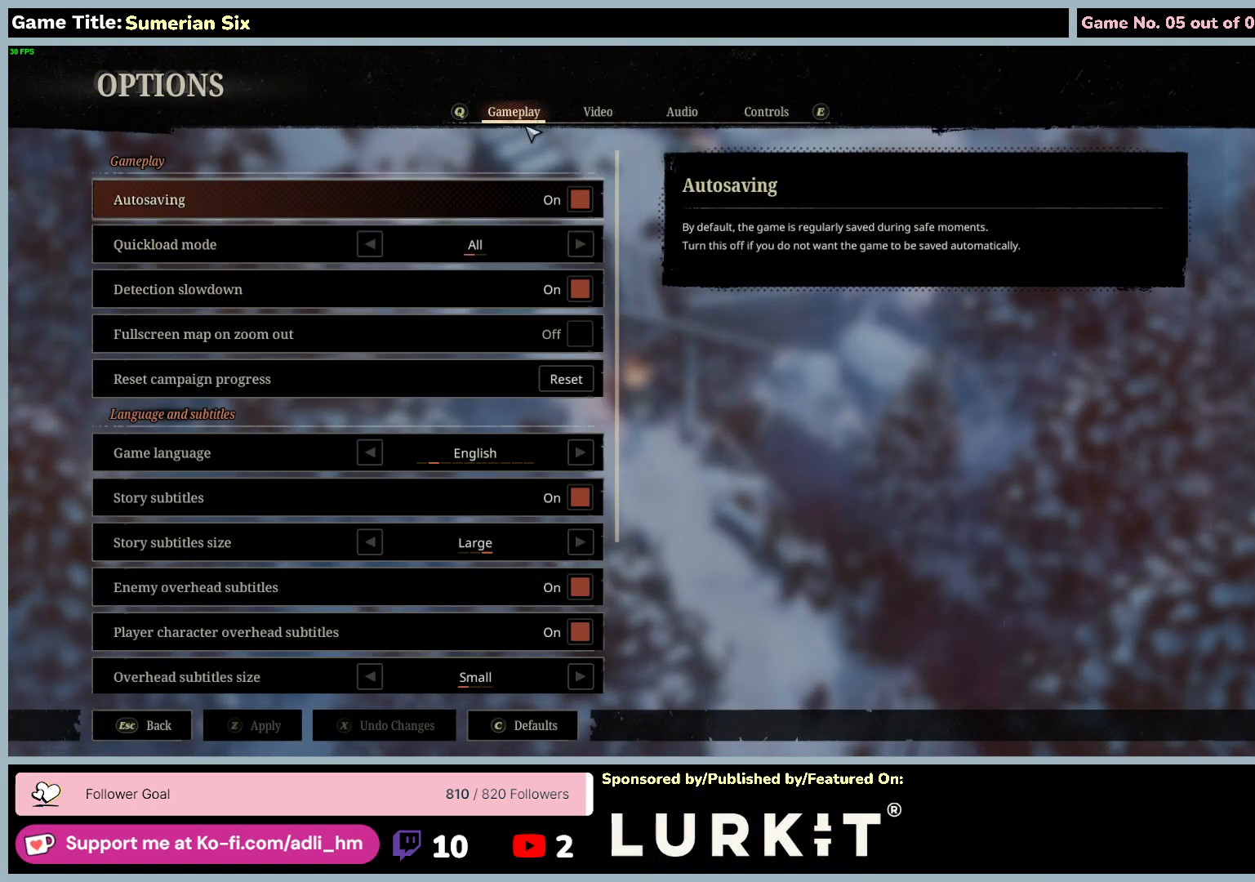
{"keys": [], "mouse": [], "events": [[467, "escape", "up"]]}
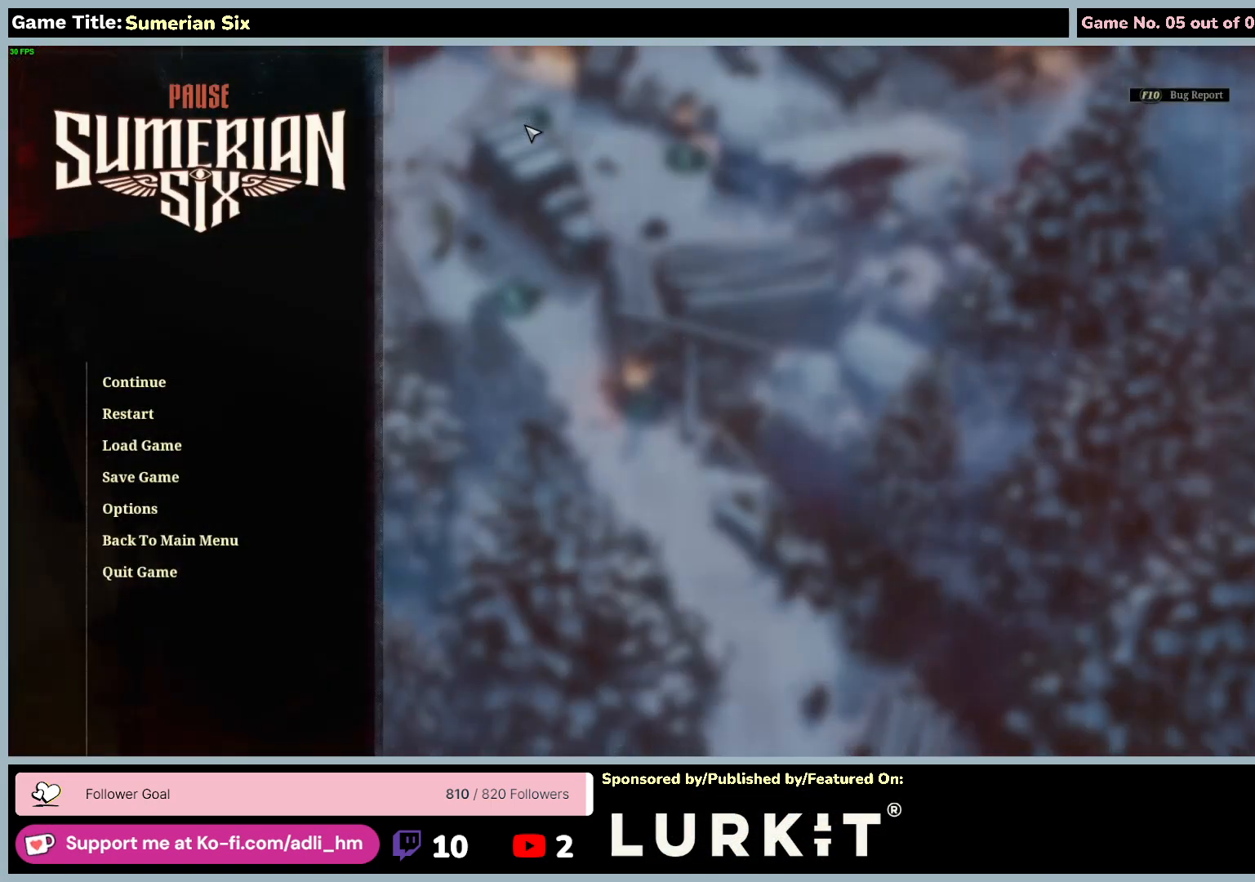
{"keys": ["escape"], "mouse": [], "events": [[300, "escape", "down"]]}
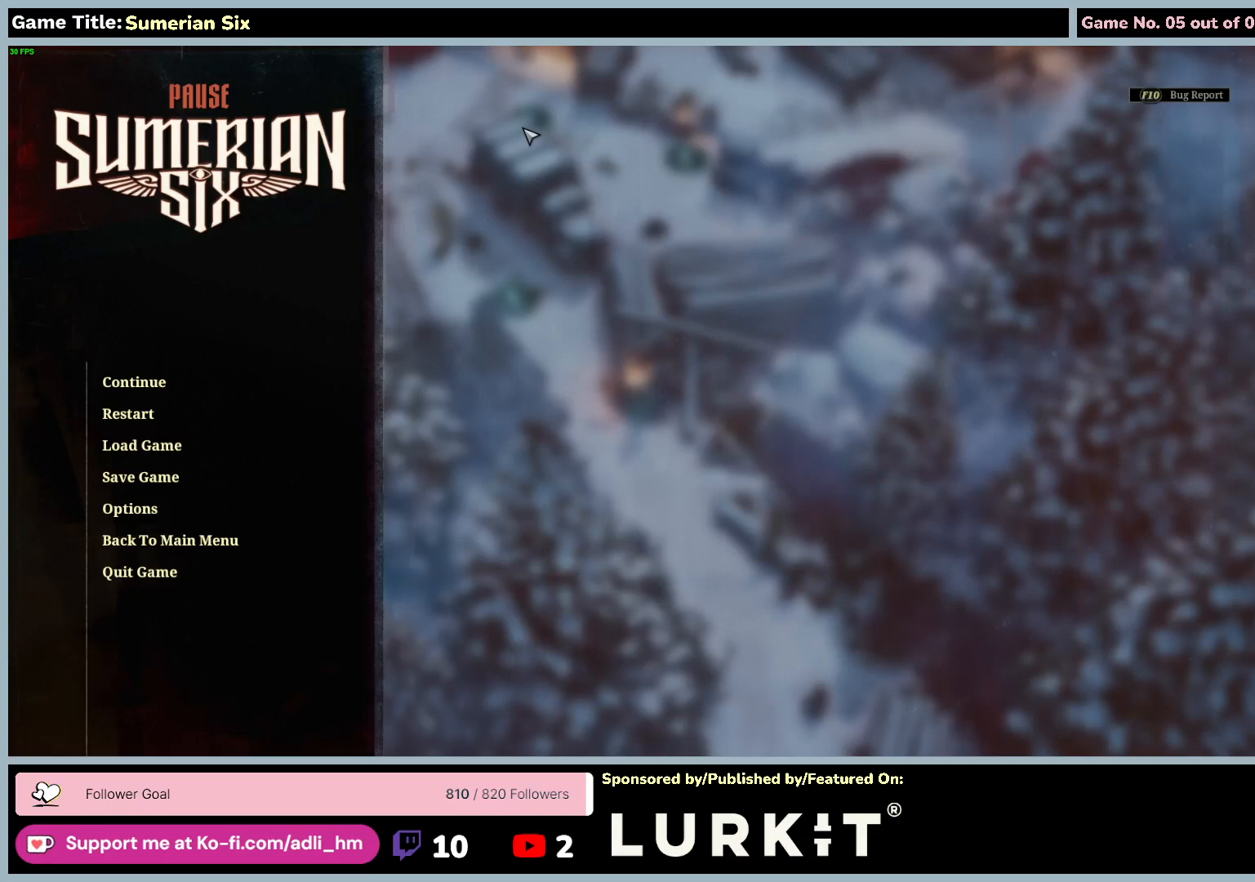
{"keys": [], "mouse": [], "events": [[300, "escape", "up"]]}
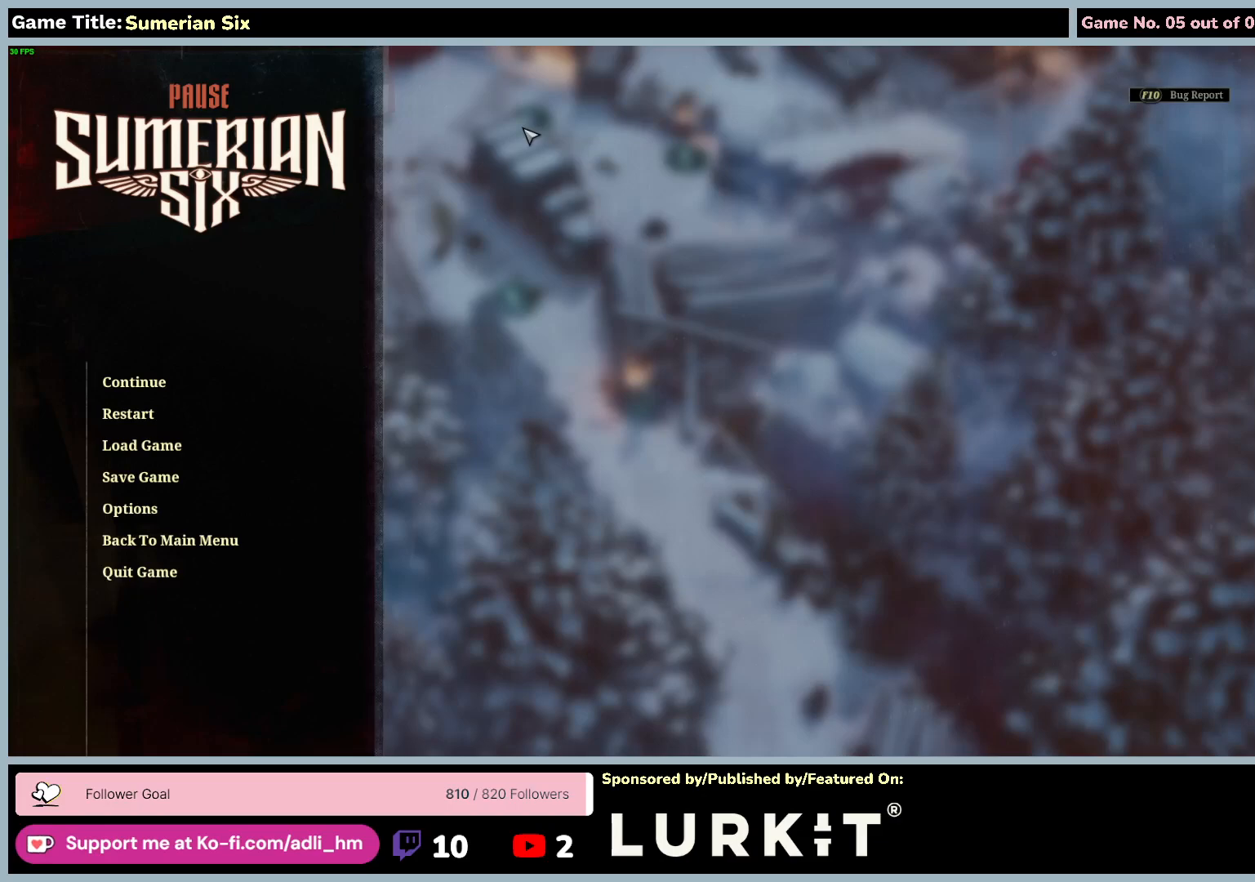
{"keys": ["escape"], "mouse": [], "events": [[100, "escape", "down"]]}
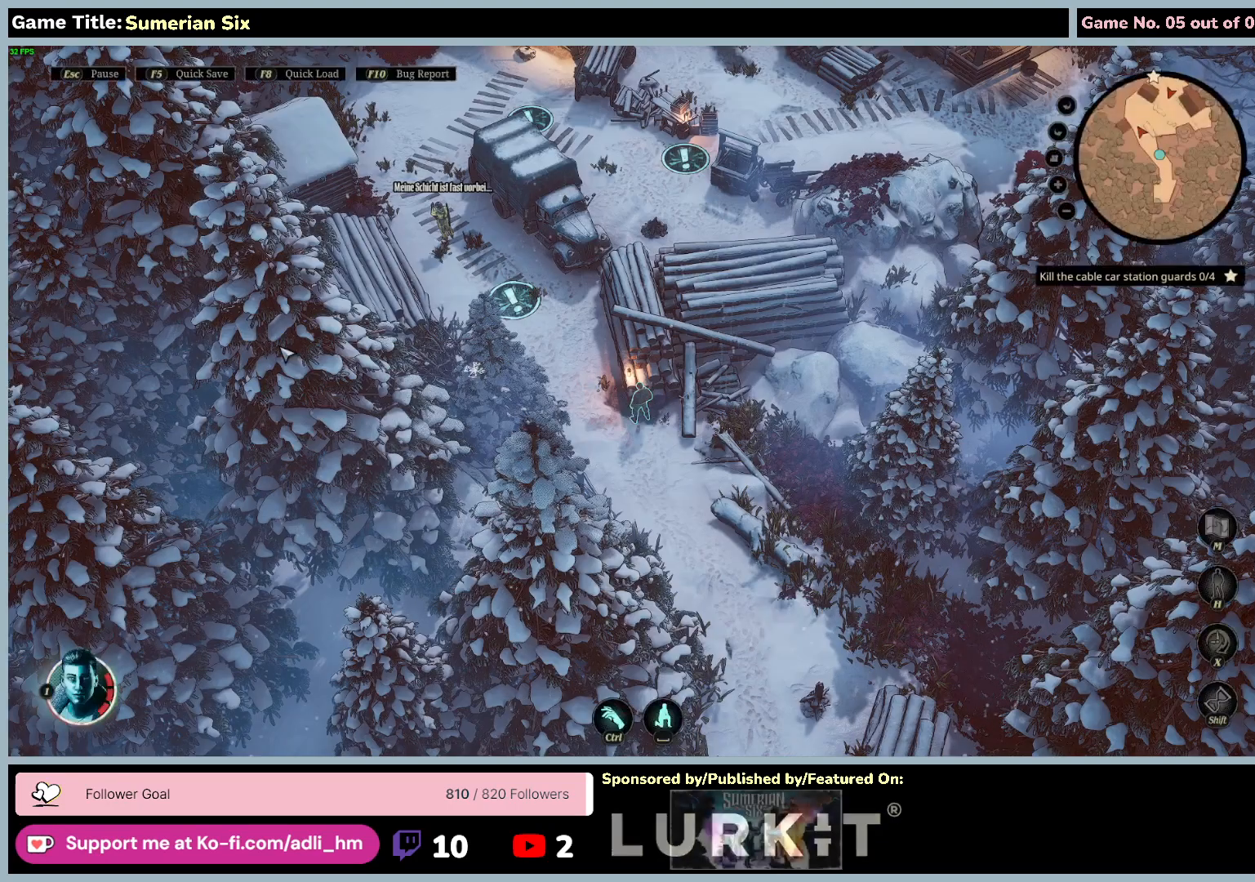
{"keys": ["escape"], "mouse": [], "events": []}
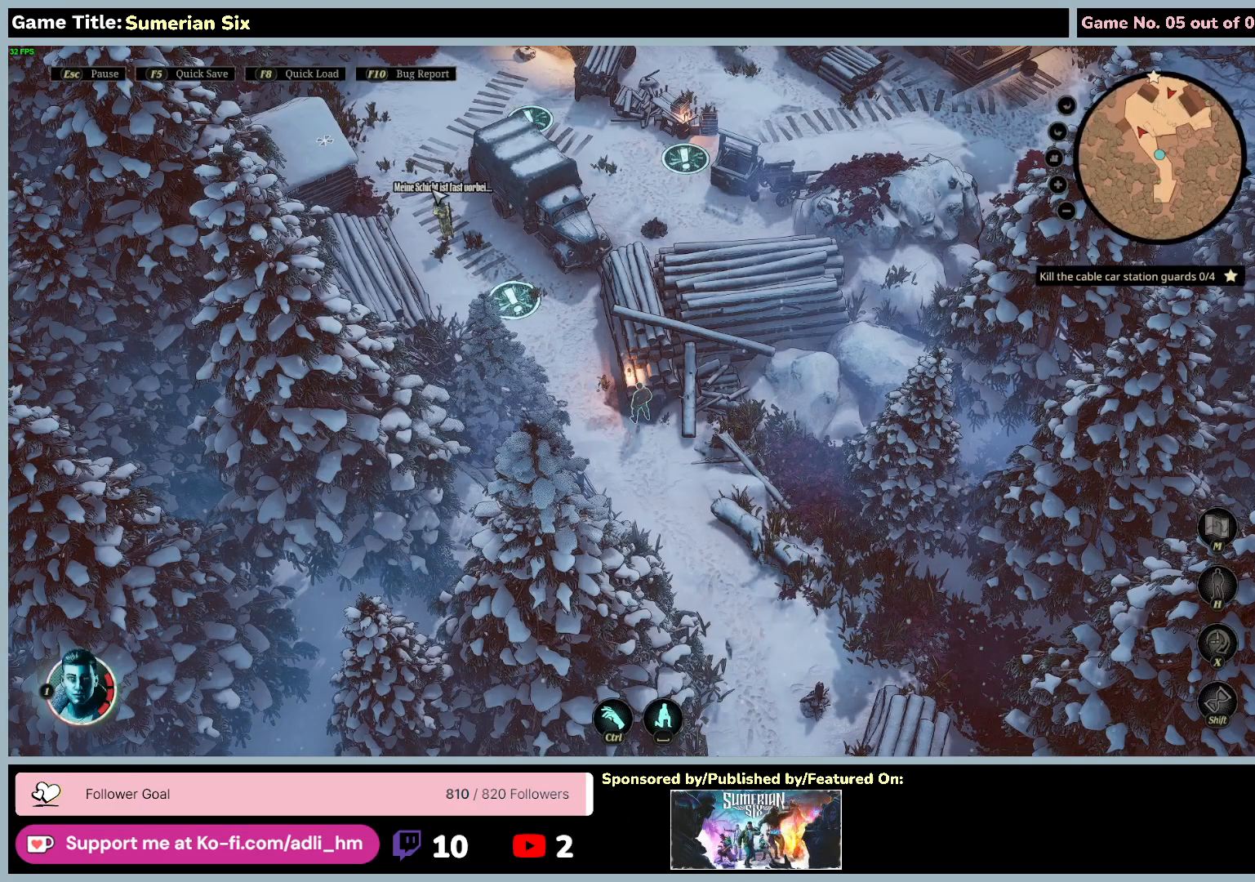
{"keys": [], "mouse": [], "events": [[167, "escape", "up"]]}